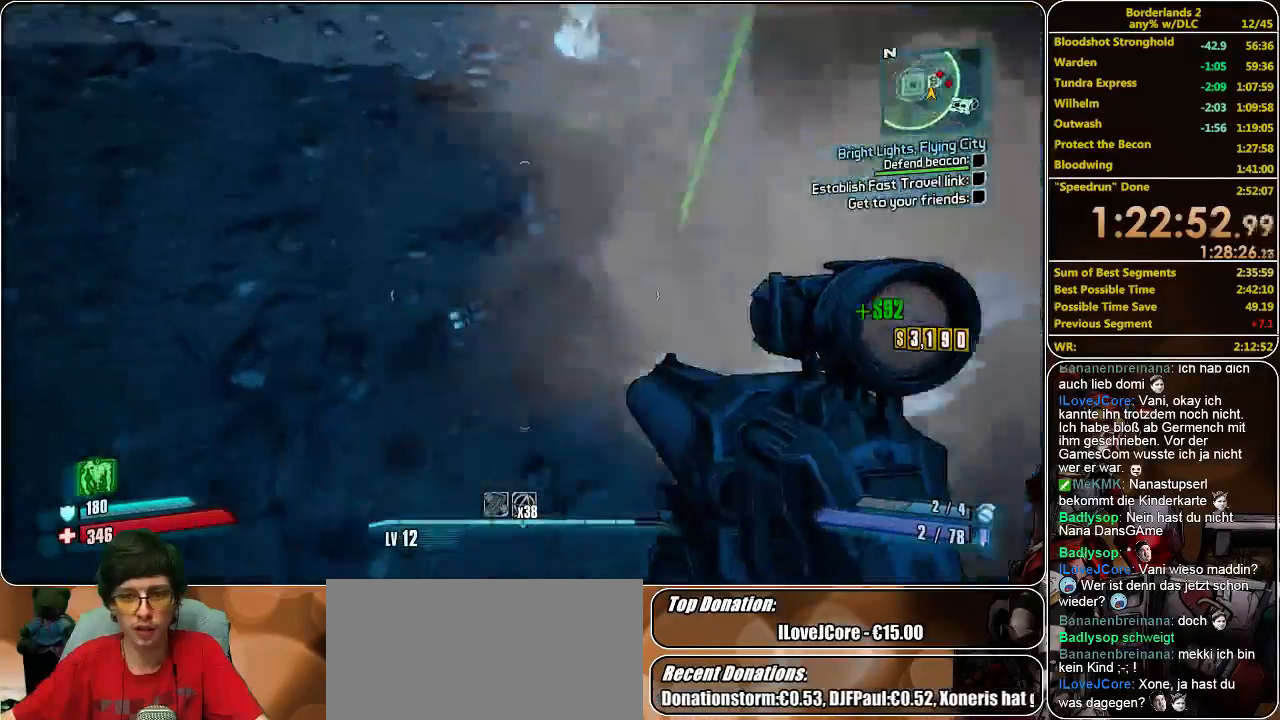
Gameplay with keyboard and mouse; each line is a JSON object with the keys and mouse buttons held at the frame after it. "events" lists presses ("down") and releases ("up") of "a", "alt", "c", "ctrl", "d", "e", "f", "q", "r", "s", "shift", "space", "tab", "v", "w", "x", "z", "mouse_left", "mouse_middle", "mouse_right", "mouse_wheel_up" and "mouse_wheel_down" between this image and that frame as [ms after this image, input, new state], when the widget could be followed in between. "mouse_left", "mouse_middle", "mouse_right", "mouse_wheel_up", "mouse_wheel_down" = the "left", "middle", "right", "wheel_up", "wheel_down" buttons of the "mouse" list. No other keys are recorded. Mouse movement is not recorded.
{"keys": ["e"], "mouse": [], "events": [[33, "e", "up"], [167, "e", "down"], [233, "e", "up"], [300, "e", "down"], [400, "e", "up"], [467, "e", "down"]]}
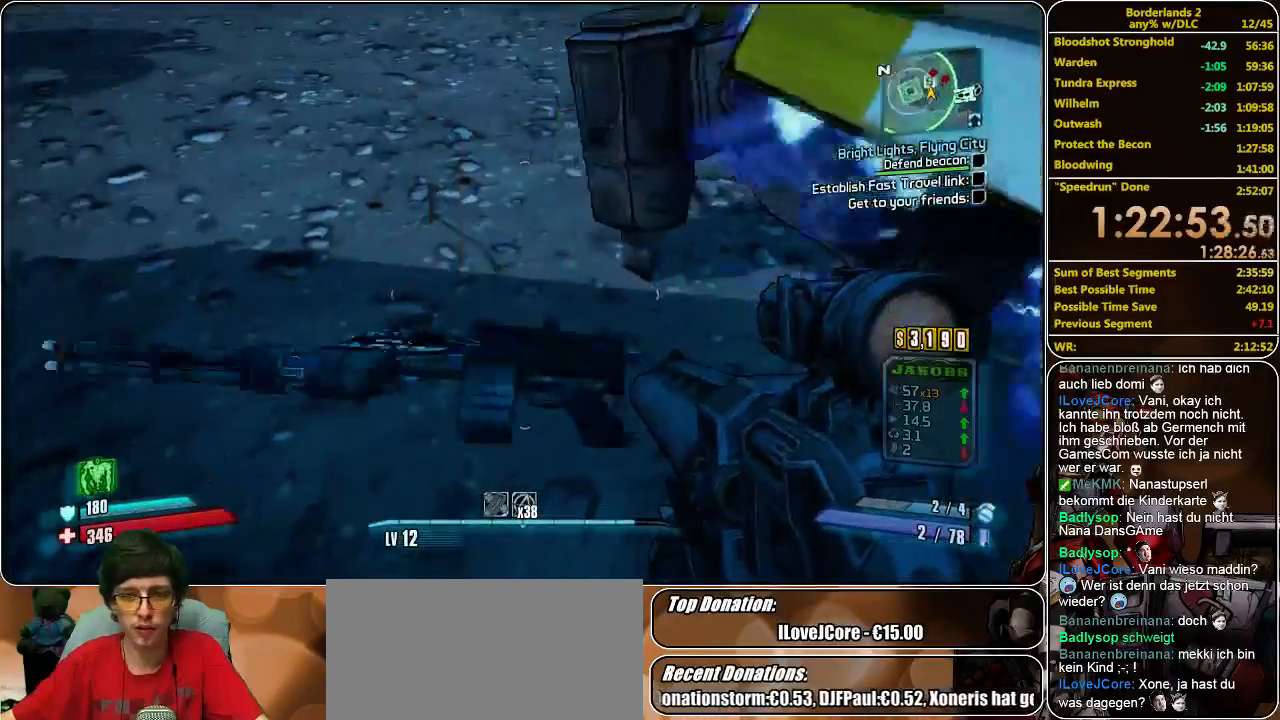
{"keys": ["shift", "w"], "mouse": [], "events": [[67, "e", "up"], [67, "w", "down"], [200, "shift", "down"]]}
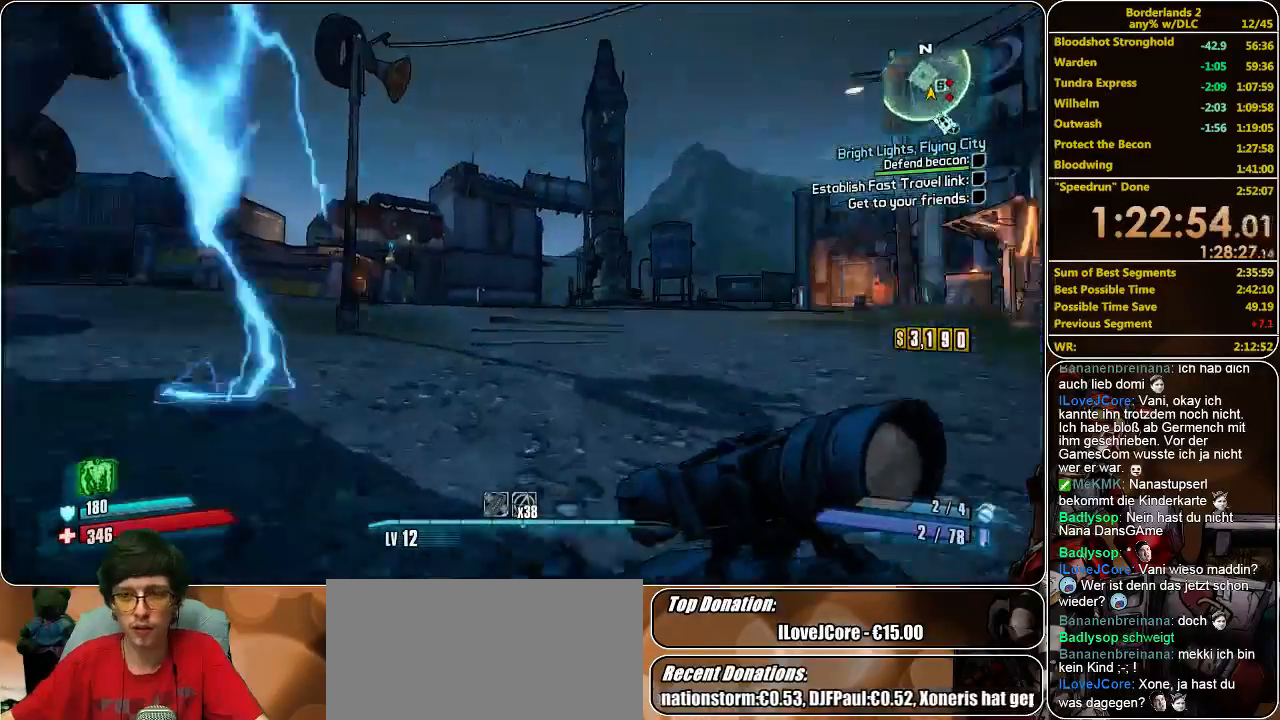
{"keys": ["a", "shift", "w"], "mouse": [], "events": [[67, "a", "down"]]}
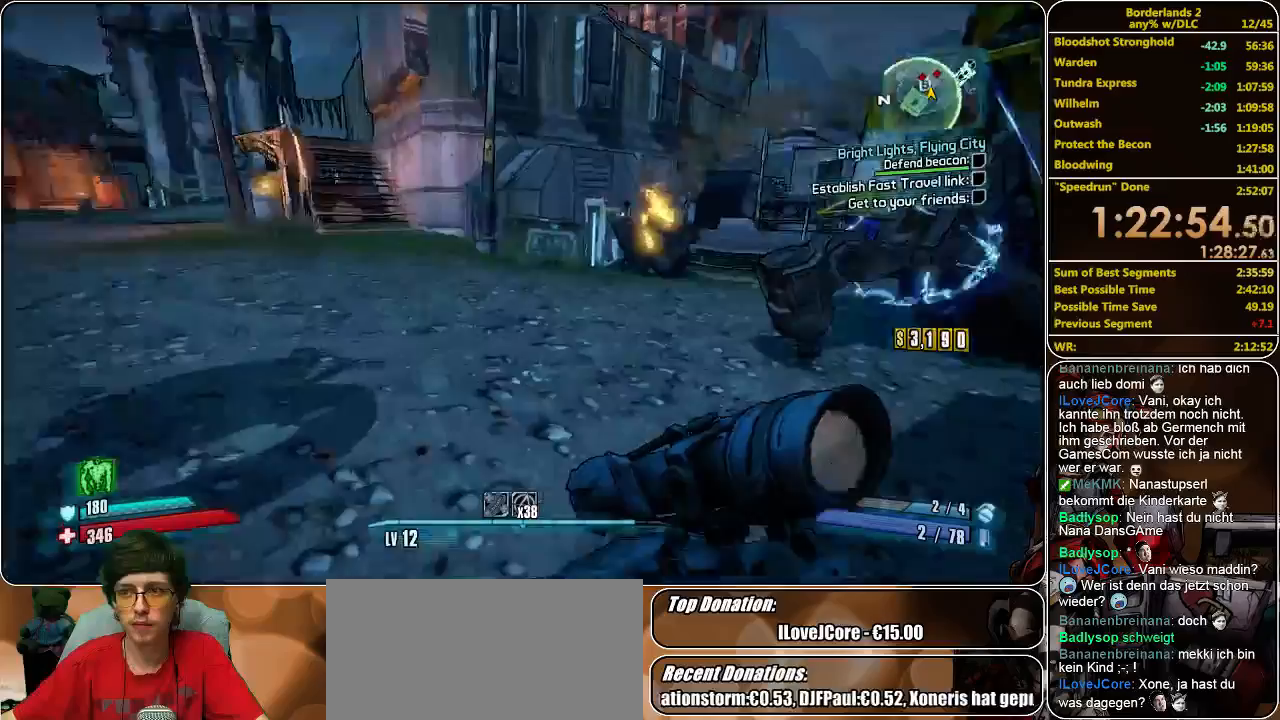
{"keys": ["a", "shift", "w"], "mouse": [], "events": []}
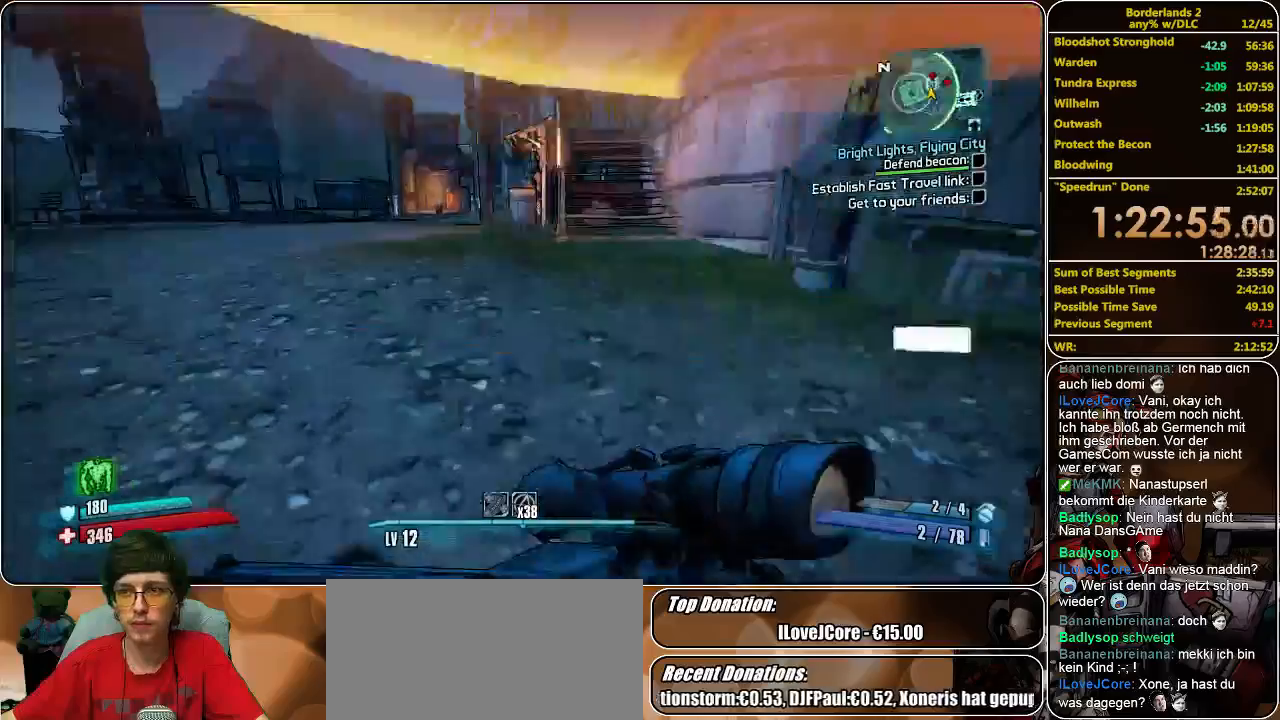
{"keys": ["a", "shift", "w"], "mouse": [], "events": []}
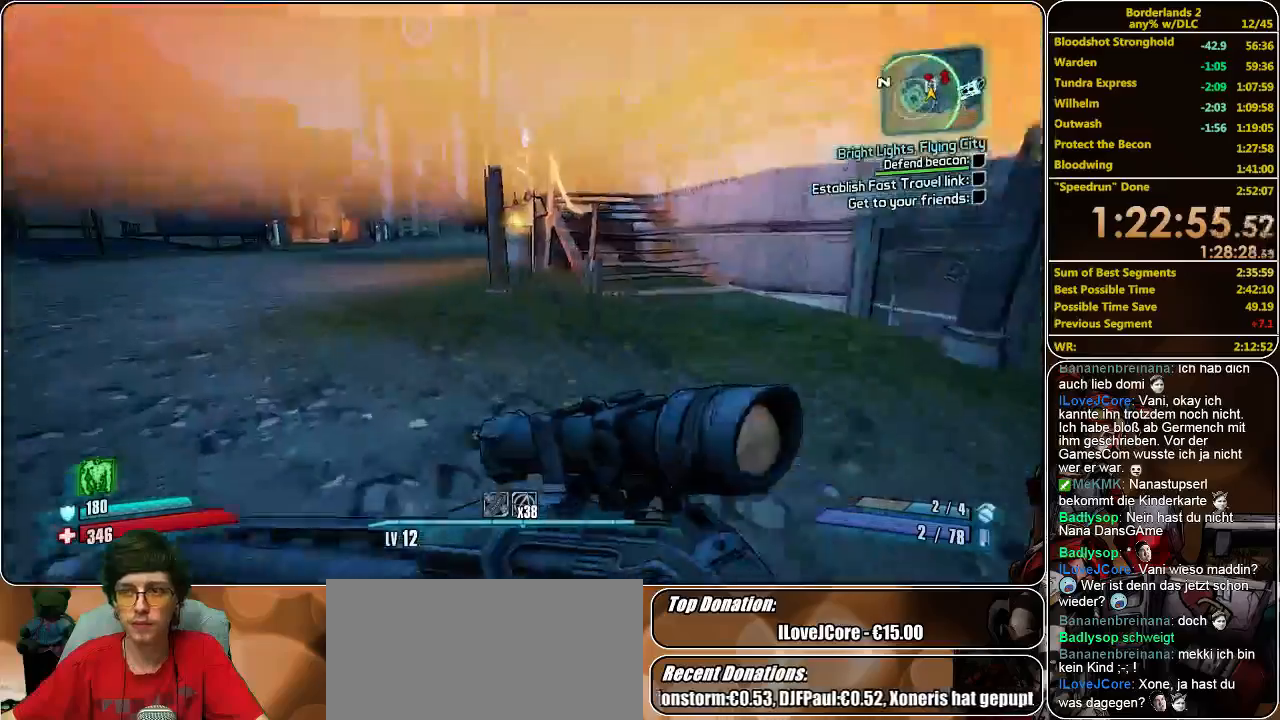
{"keys": ["a", "shift", "w"], "mouse": [], "events": [[133, "a", "up"], [167, "a", "down"]]}
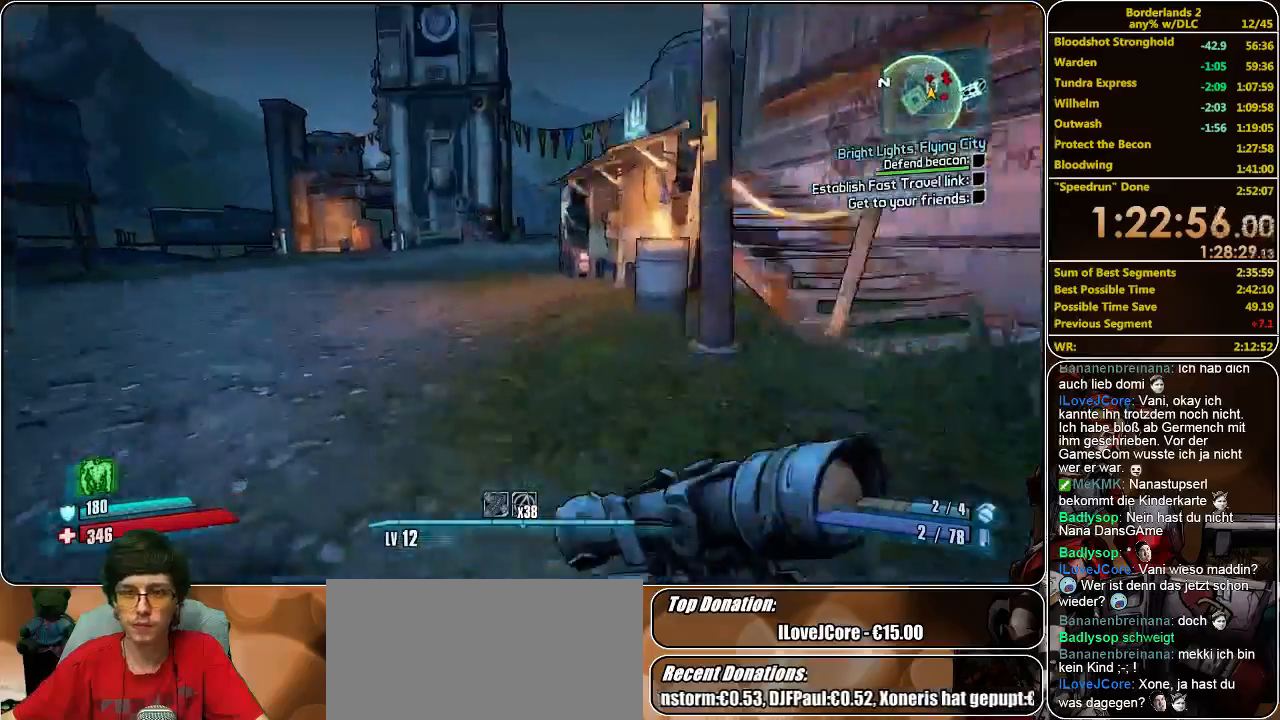
{"keys": ["w"], "mouse": ["left"], "events": [[100, "space", "down"], [167, "a", "up"], [167, "mouse_left", "down"], [167, "shift", "up"], [233, "mouse_left", "up"], [233, "space", "up"], [300, "mouse_left", "down"], [400, "mouse_left", "up"], [467, "mouse_left", "down"]]}
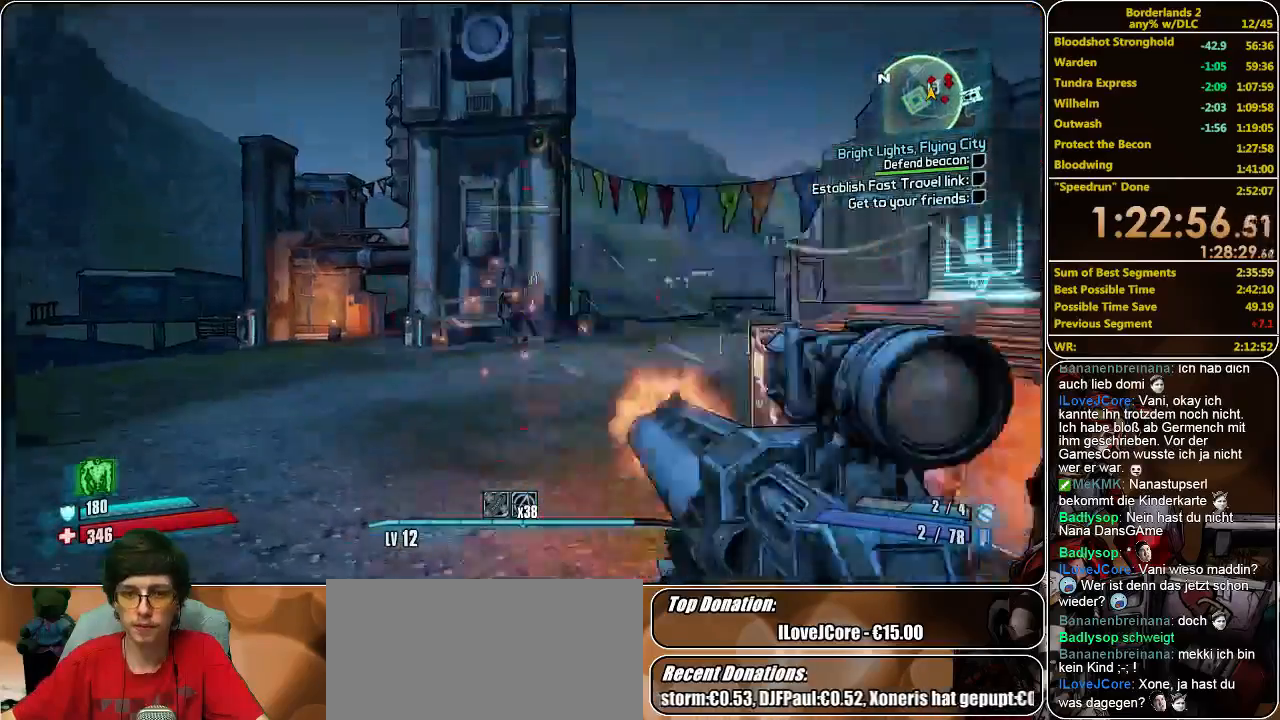
{"keys": ["w"], "mouse": [], "events": [[67, "mouse_left", "up"], [100, "mouse_left", "down"], [200, "mouse_left", "up"], [233, "mouse_left", "down"], [333, "mouse_left", "up"], [367, "mouse_left", "down"], [467, "mouse_left", "up"]]}
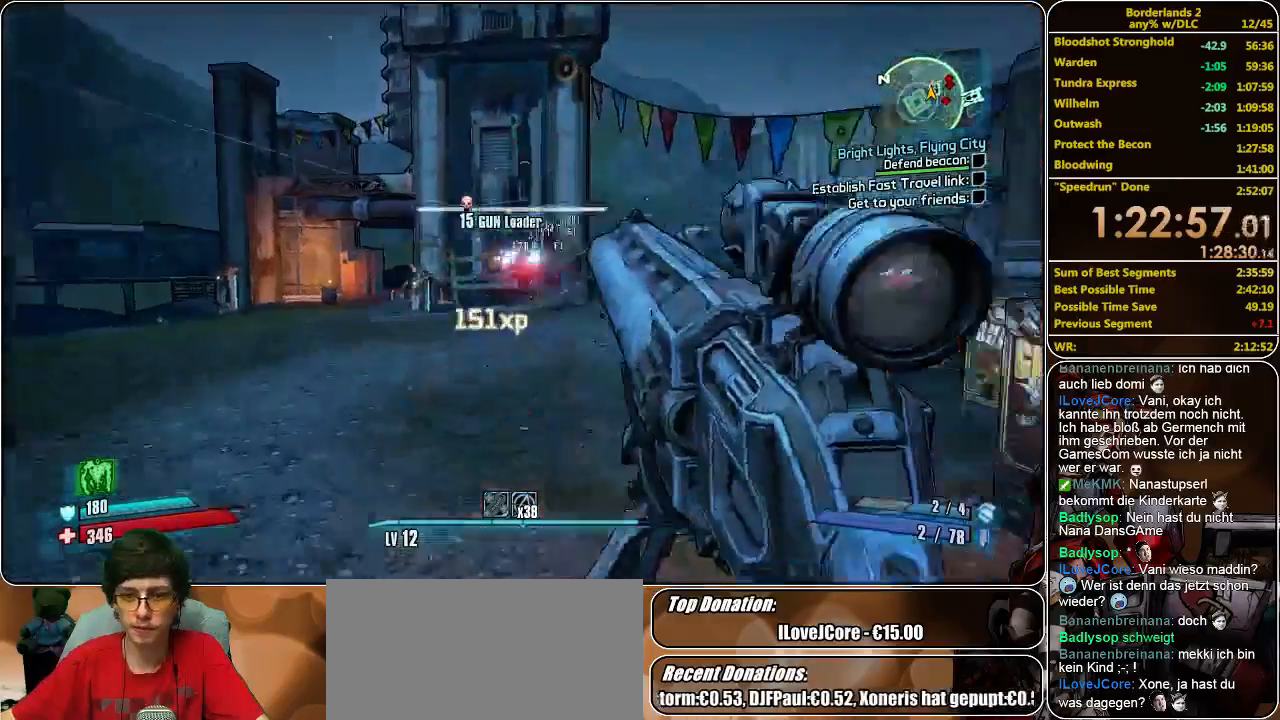
{"keys": ["shift", "w"], "mouse": [], "events": [[33, "mouse_left", "down"], [100, "mouse_left", "up"], [167, "mouse_left", "down"], [267, "mouse_left", "up"], [467, "shift", "down"]]}
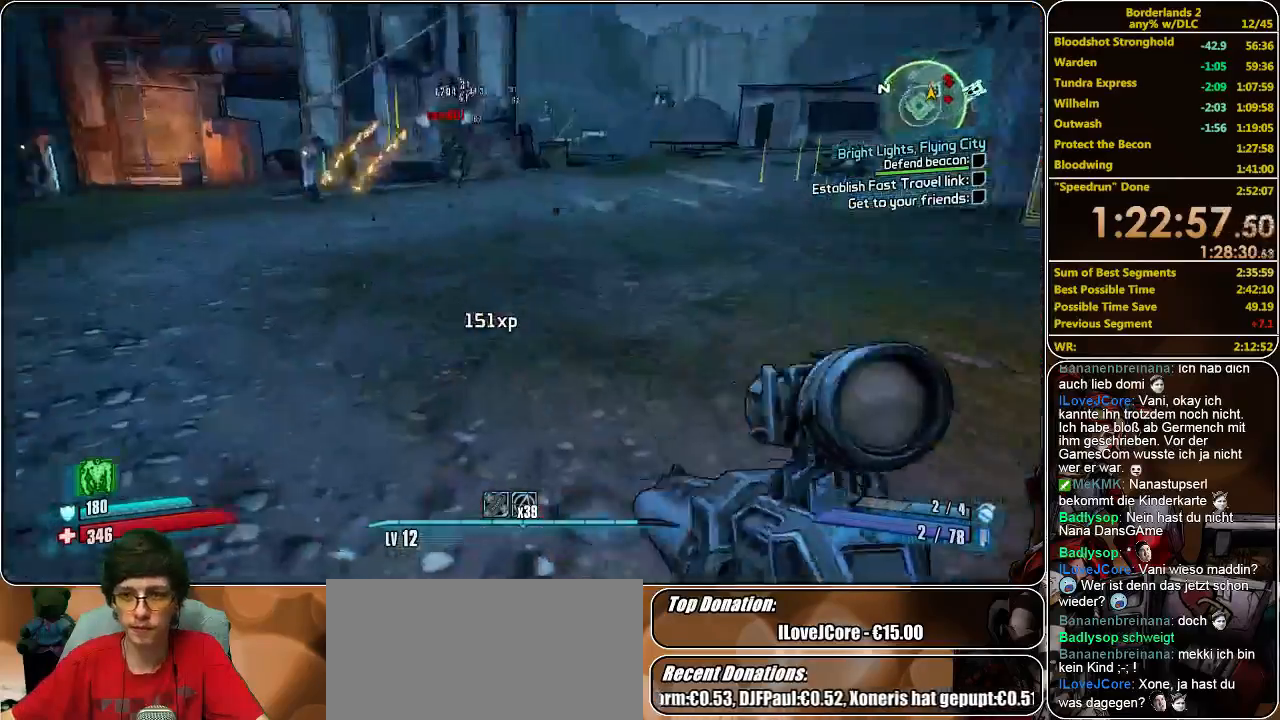
{"keys": ["a", "shift", "w"], "mouse": [], "events": [[267, "a", "down"]]}
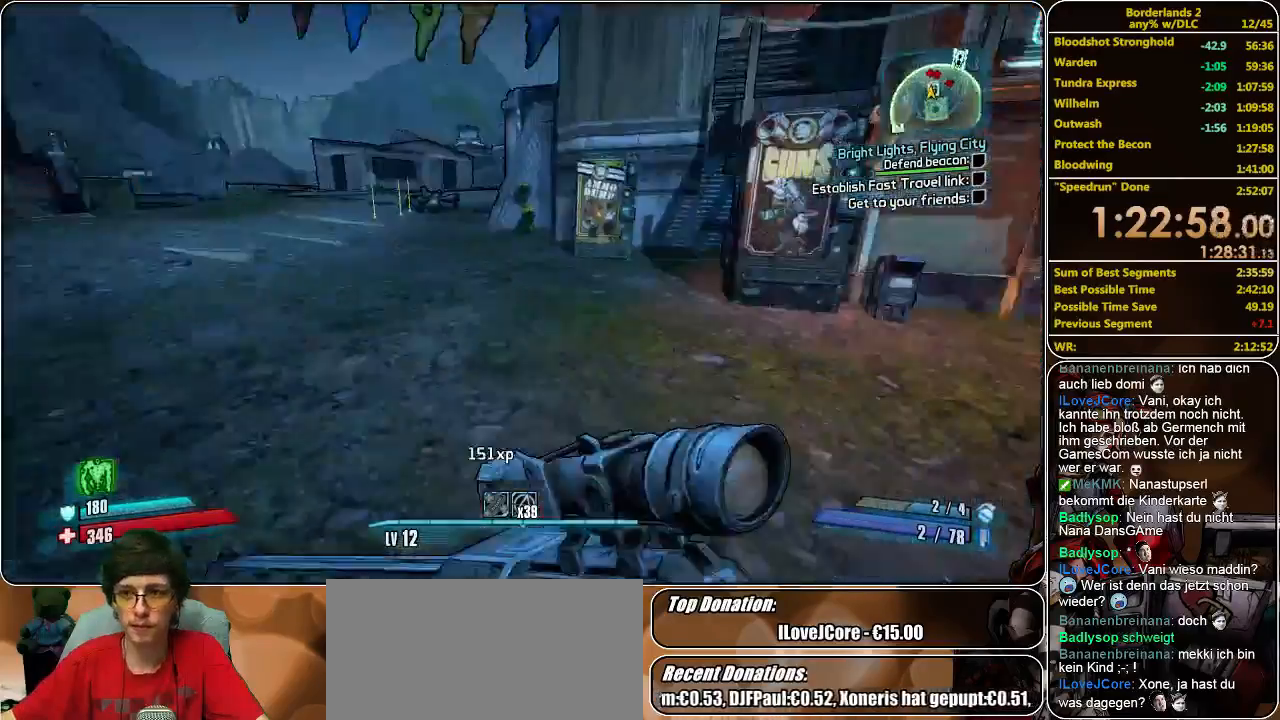
{"keys": ["a", "shift", "w"], "mouse": [], "events": []}
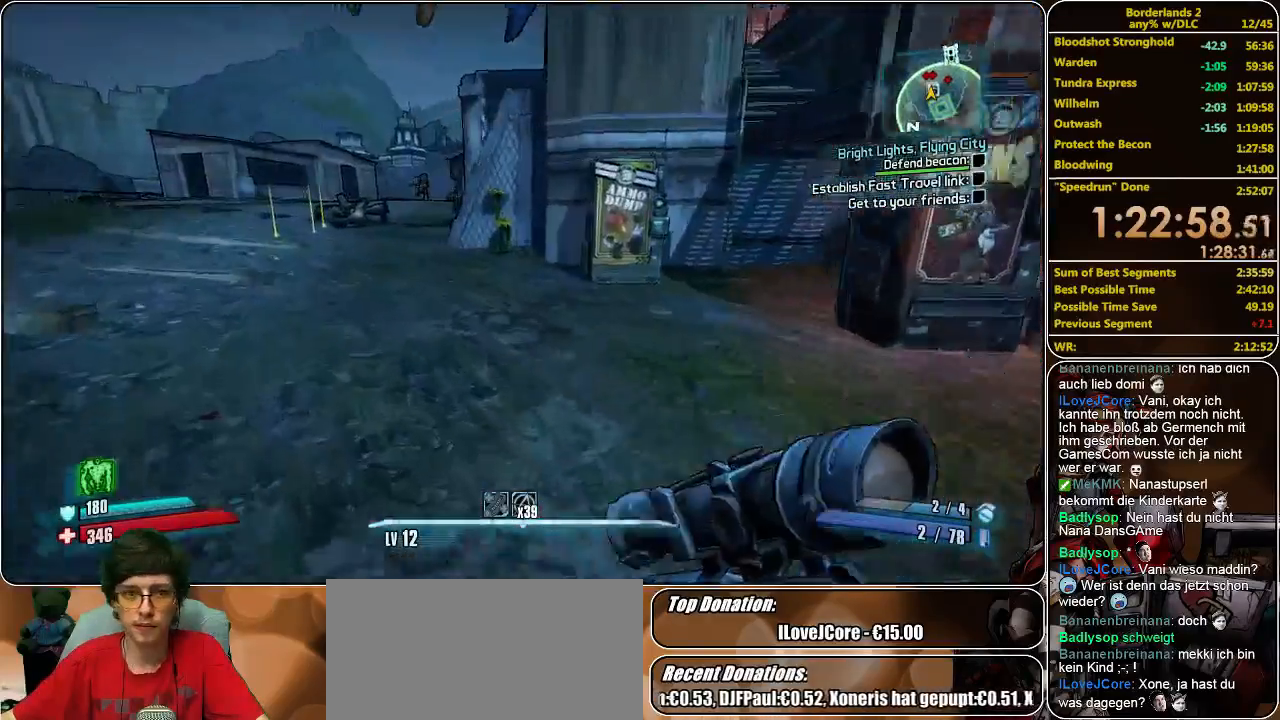
{"keys": ["a", "shift", "w"], "mouse": [], "events": [[267, "space", "down"], [367, "space", "up"], [400, "mouse_left", "down"], [500, "mouse_left", "up"]]}
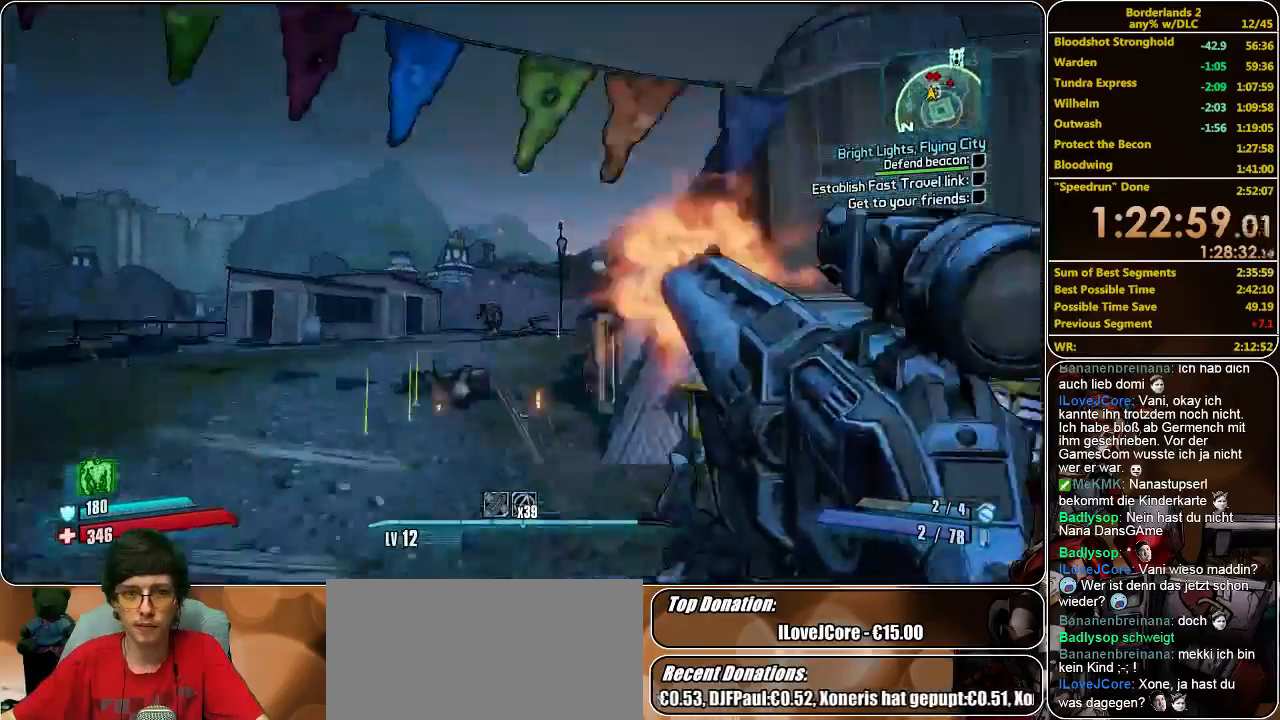
{"keys": ["w"], "mouse": ["left"], "events": [[33, "a", "up"], [33, "mouse_left", "down"], [33, "shift", "up"], [100, "mouse_left", "up"], [167, "mouse_left", "down"], [233, "mouse_left", "up"], [300, "mouse_left", "down"], [400, "mouse_left", "up"], [467, "mouse_left", "down"]]}
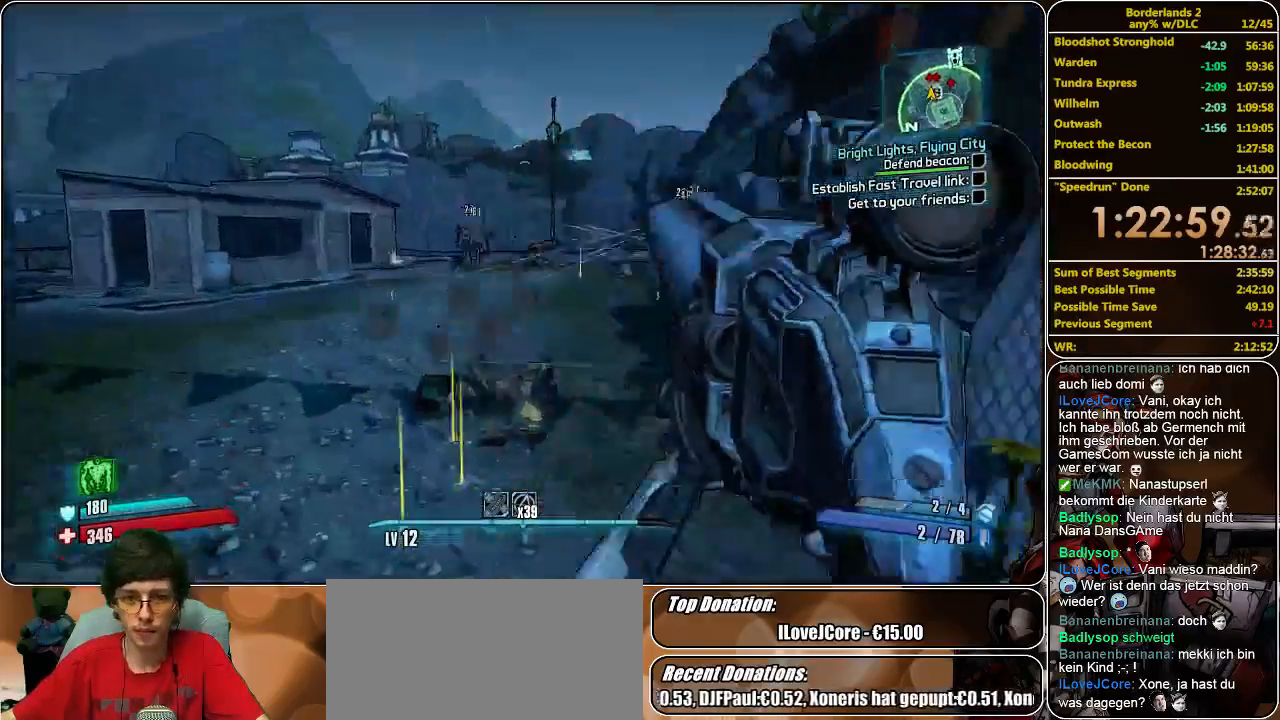
{"keys": ["d", "w"], "mouse": ["left"], "events": [[67, "mouse_left", "up"], [133, "mouse_left", "down"], [200, "mouse_left", "up"], [267, "d", "down"], [267, "mouse_left", "down"], [367, "mouse_left", "up"], [433, "mouse_left", "down"]]}
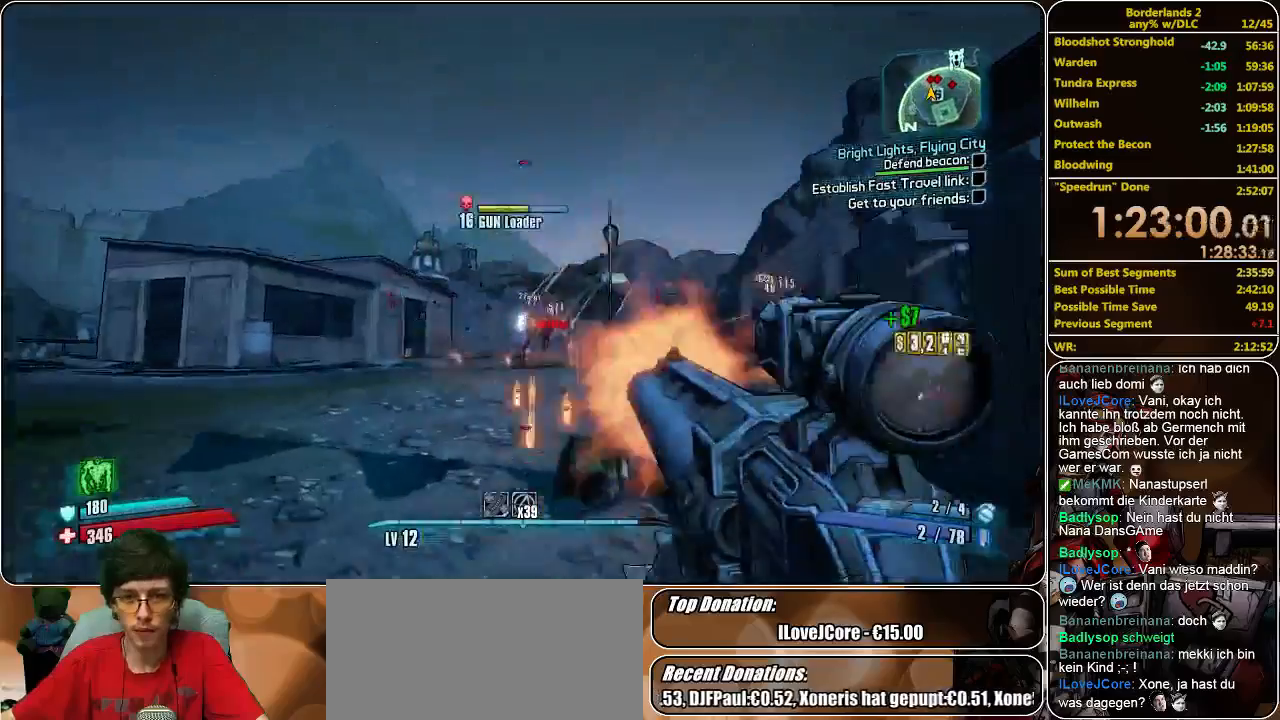
{"keys": ["w"], "mouse": [], "events": [[33, "mouse_left", "up"], [67, "mouse_left", "down"], [167, "mouse_left", "up"], [233, "mouse_left", "down"], [333, "d", "up"], [333, "mouse_left", "up"], [400, "mouse_left", "down"], [467, "mouse_left", "up"]]}
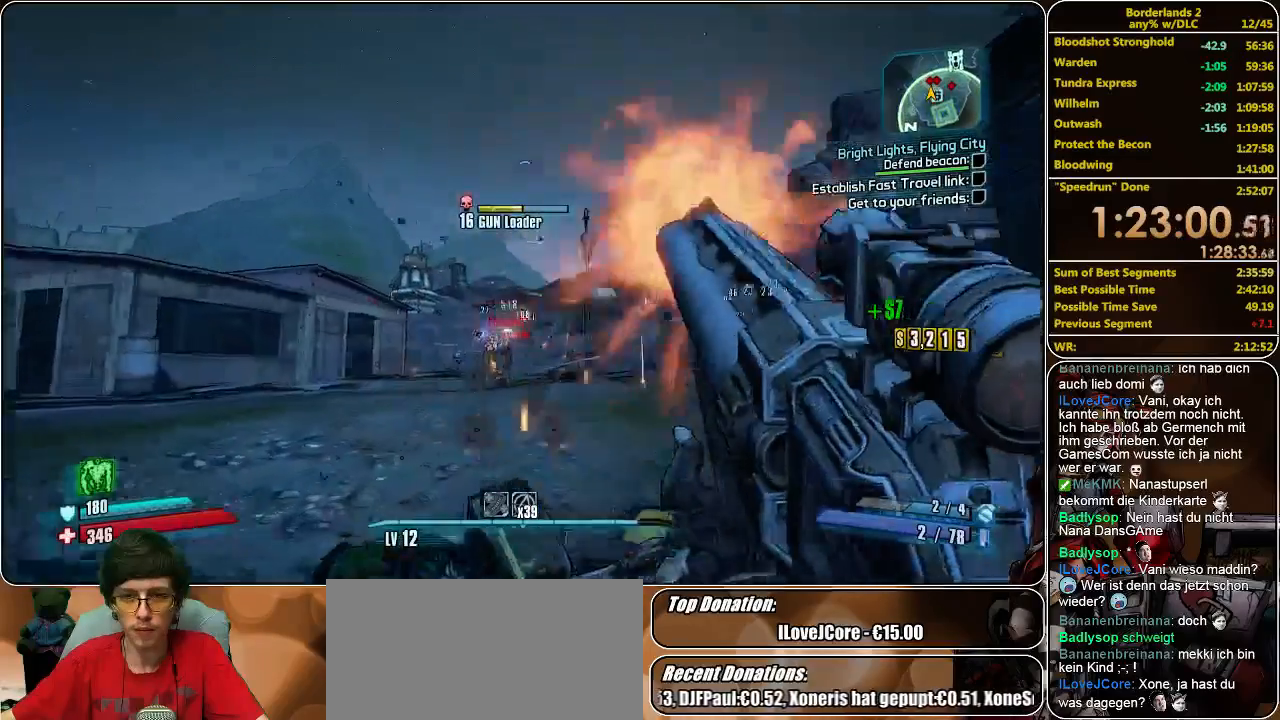
{"keys": ["w"], "mouse": ["left"], "events": [[67, "mouse_left", "down"], [133, "mouse_left", "up"], [200, "mouse_left", "down"], [267, "mouse_left", "up"], [333, "mouse_left", "down"], [400, "mouse_left", "up"], [467, "mouse_left", "down"]]}
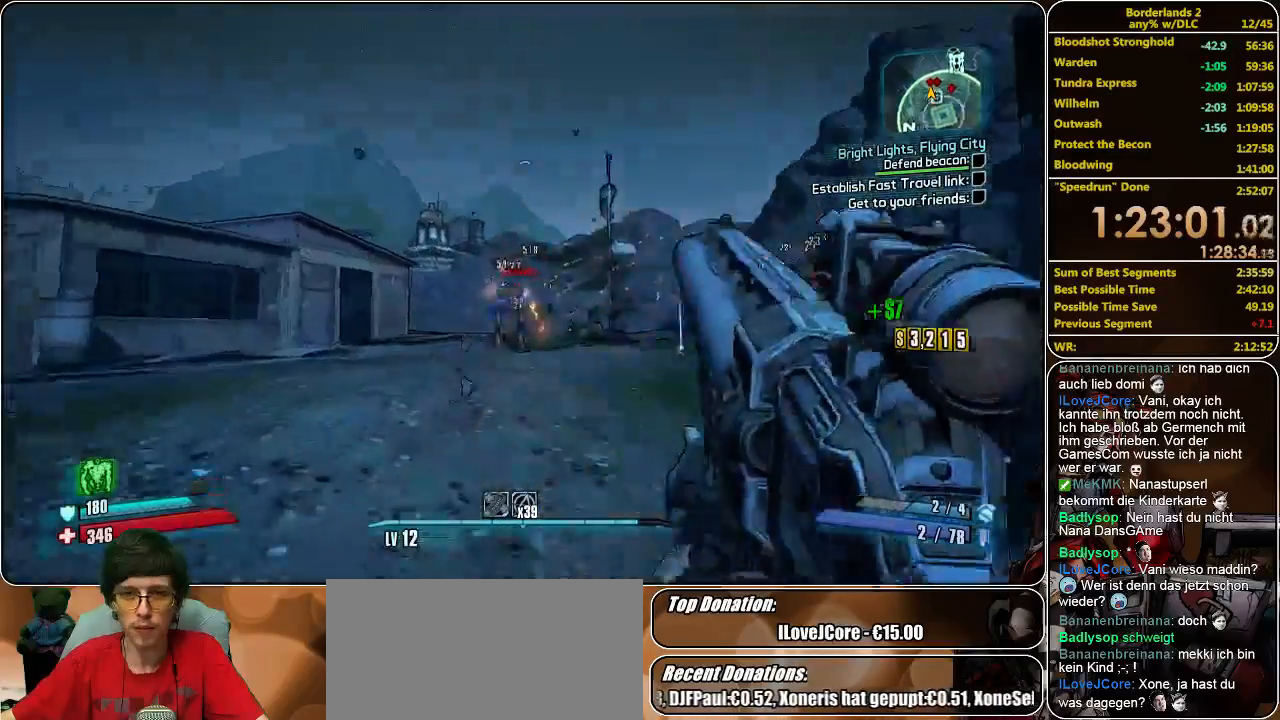
{"keys": ["w"], "mouse": [], "events": [[33, "mouse_left", "up"], [100, "mouse_left", "down"], [200, "mouse_left", "up"], [267, "mouse_left", "down"], [300, "mouse_left", "up"], [400, "mouse_left", "down"], [467, "mouse_left", "up"]]}
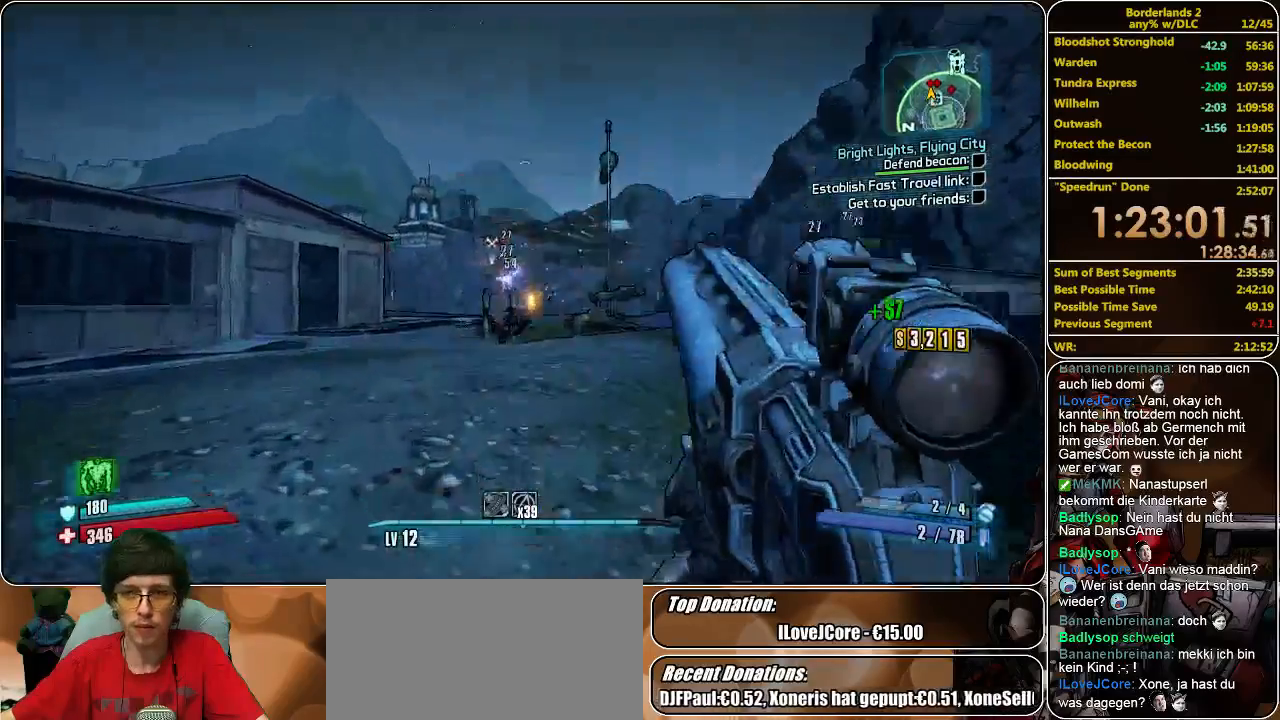
{"keys": ["w"], "mouse": [], "events": [[33, "mouse_left", "down"], [100, "mouse_left", "up"], [167, "mouse_left", "down"], [267, "mouse_left", "up"], [333, "mouse_left", "down"], [400, "mouse_left", "up"]]}
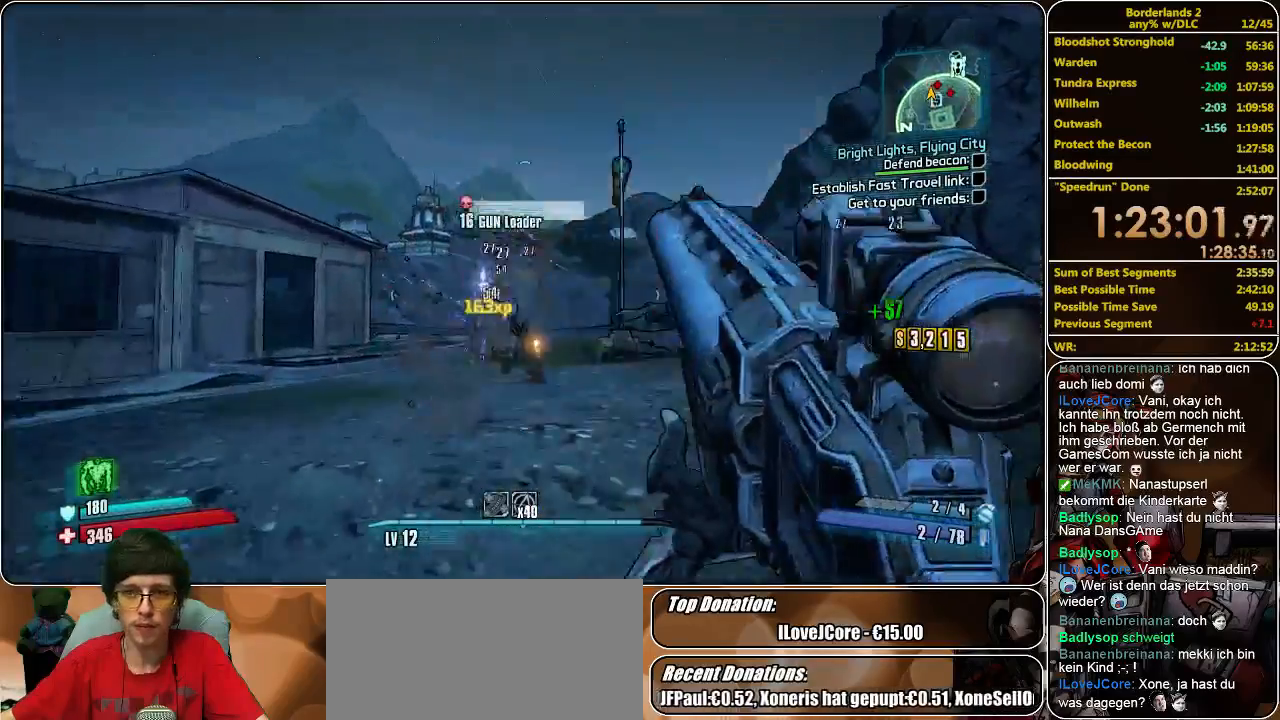
{"keys": ["shift", "w"], "mouse": [], "events": [[33, "mouse_left", "down"], [67, "mouse_left", "up"], [167, "mouse_left", "down"], [267, "mouse_left", "up"], [367, "shift", "down"]]}
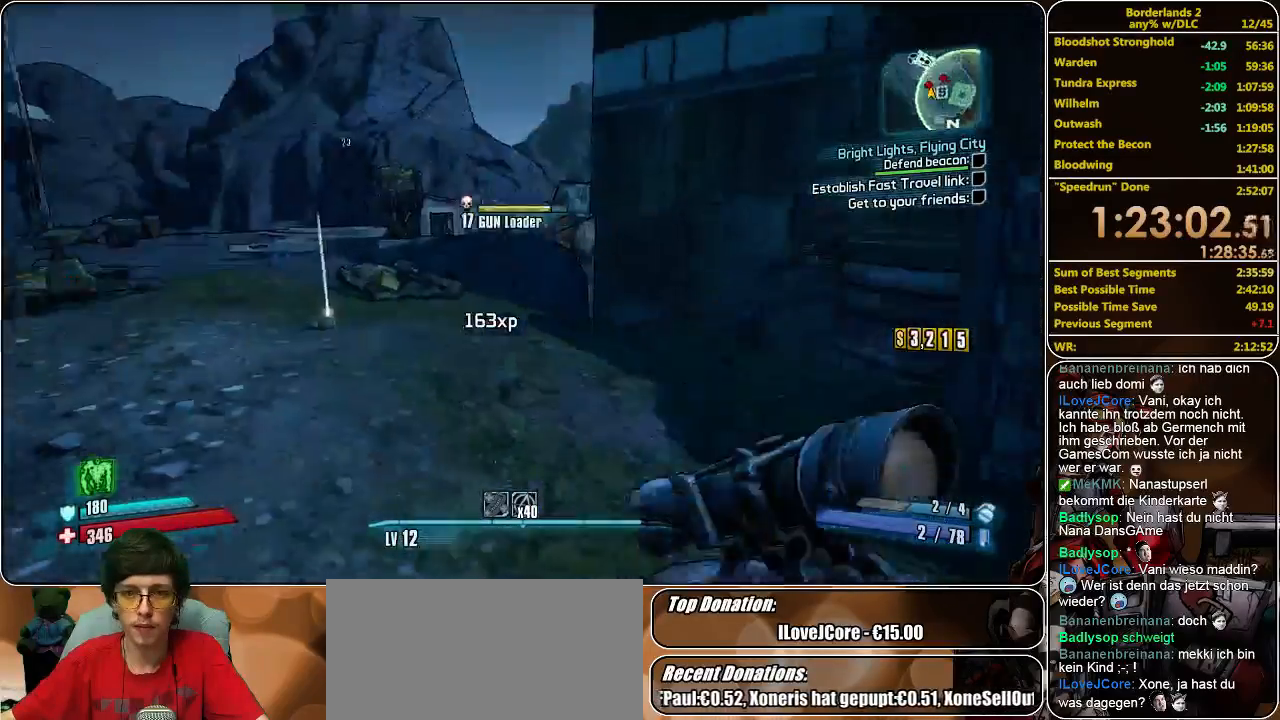
{"keys": ["shift", "w"], "mouse": [], "events": [[433, "mouse_left", "down"], [500, "mouse_left", "up"]]}
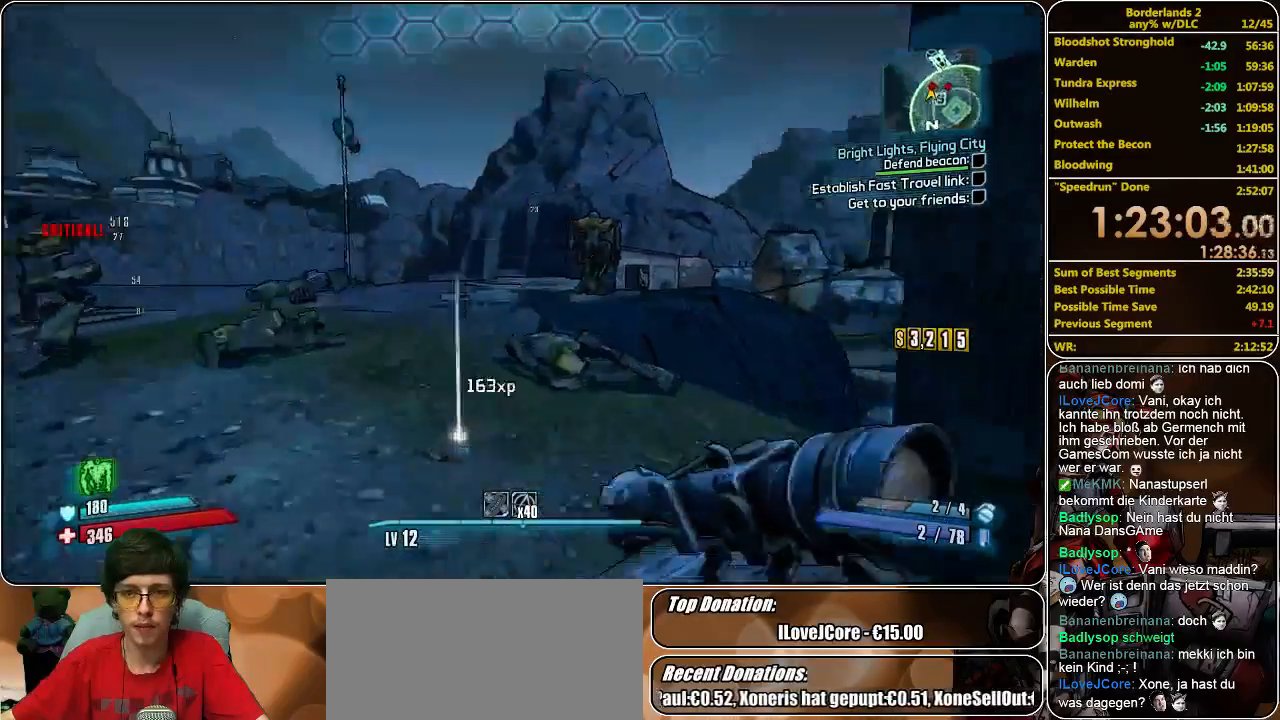
{"keys": ["w"], "mouse": ["left"], "events": [[67, "mouse_left", "down"], [67, "shift", "up"], [200, "mouse_left", "up"], [233, "mouse_left", "down"], [300, "mouse_left", "up"], [367, "mouse_left", "down"], [433, "mouse_left", "up"], [500, "mouse_left", "down"]]}
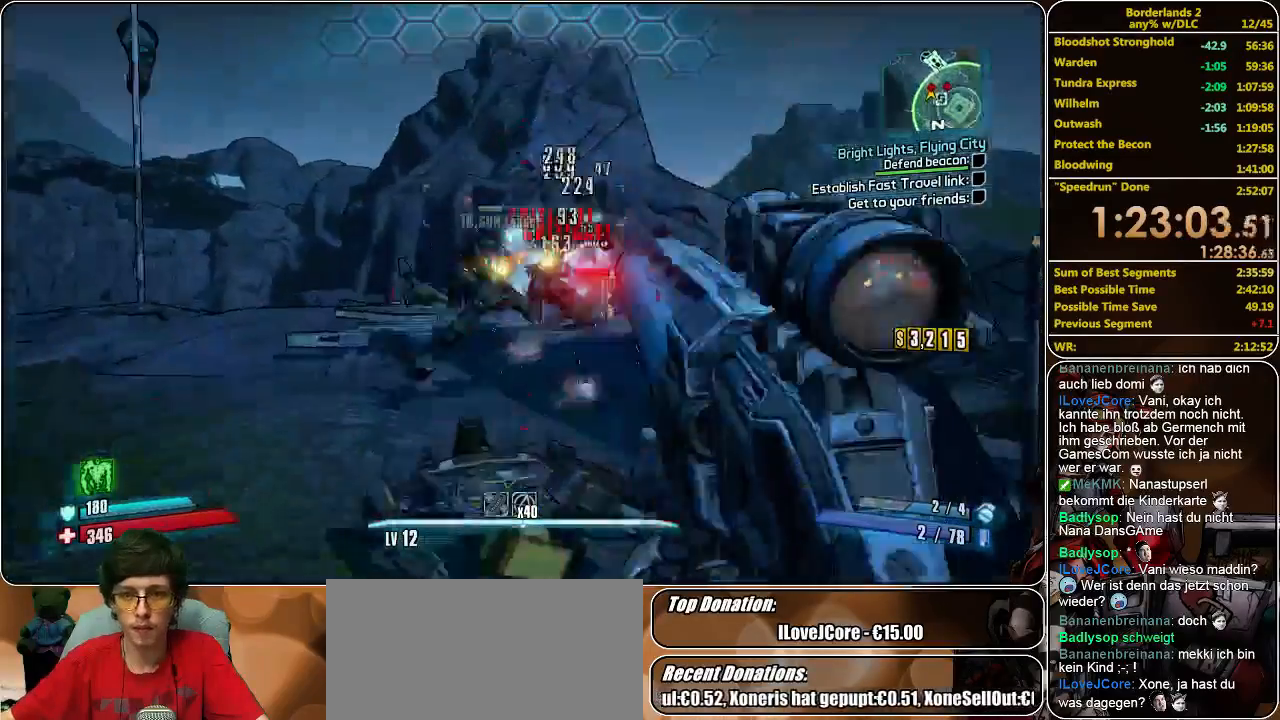
{"keys": ["w"], "mouse": ["left"], "events": [[67, "mouse_left", "up"], [133, "mouse_left", "down"], [233, "mouse_left", "up"], [300, "mouse_left", "down"], [400, "mouse_left", "up"], [467, "mouse_left", "down"]]}
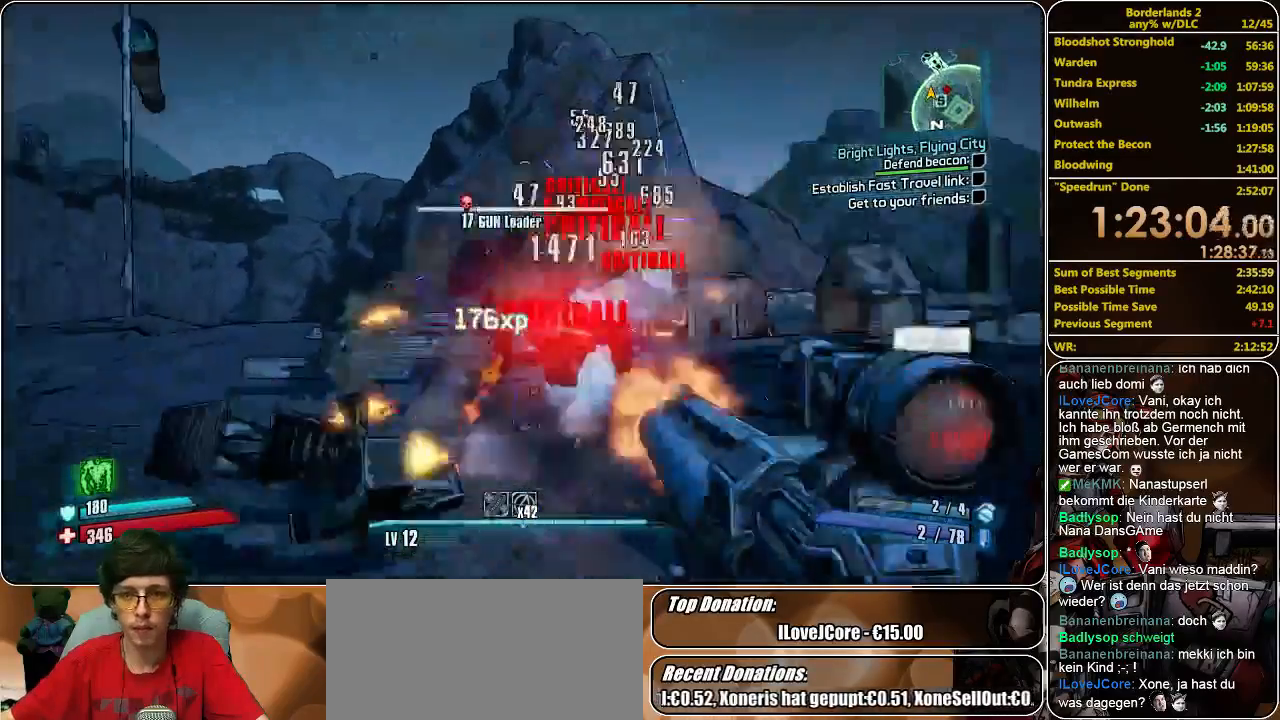
{"keys": ["shift", "w"], "mouse": [], "events": [[33, "mouse_left", "up"], [100, "mouse_left", "down"], [200, "mouse_left", "up"], [300, "mouse_left", "down"], [400, "mouse_left", "up"], [400, "shift", "down"]]}
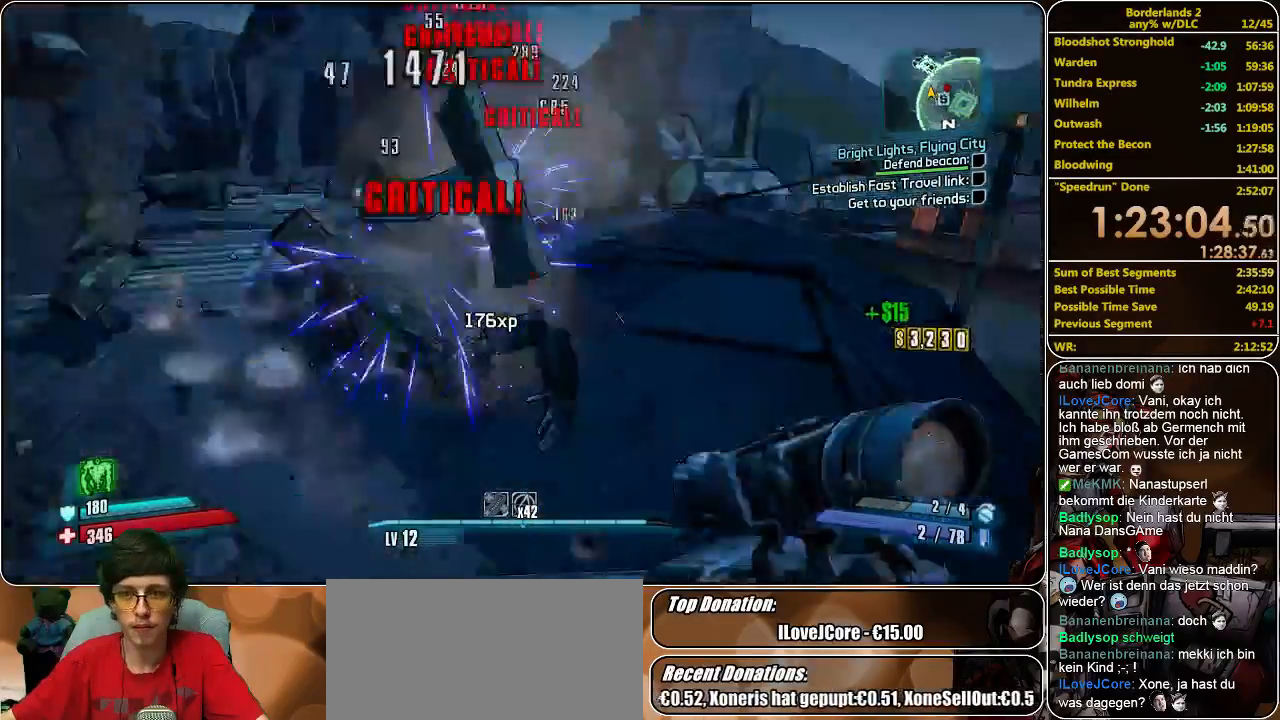
{"keys": ["shift", "w"], "mouse": [], "events": [[367, "a", "down"], [500, "a", "up"]]}
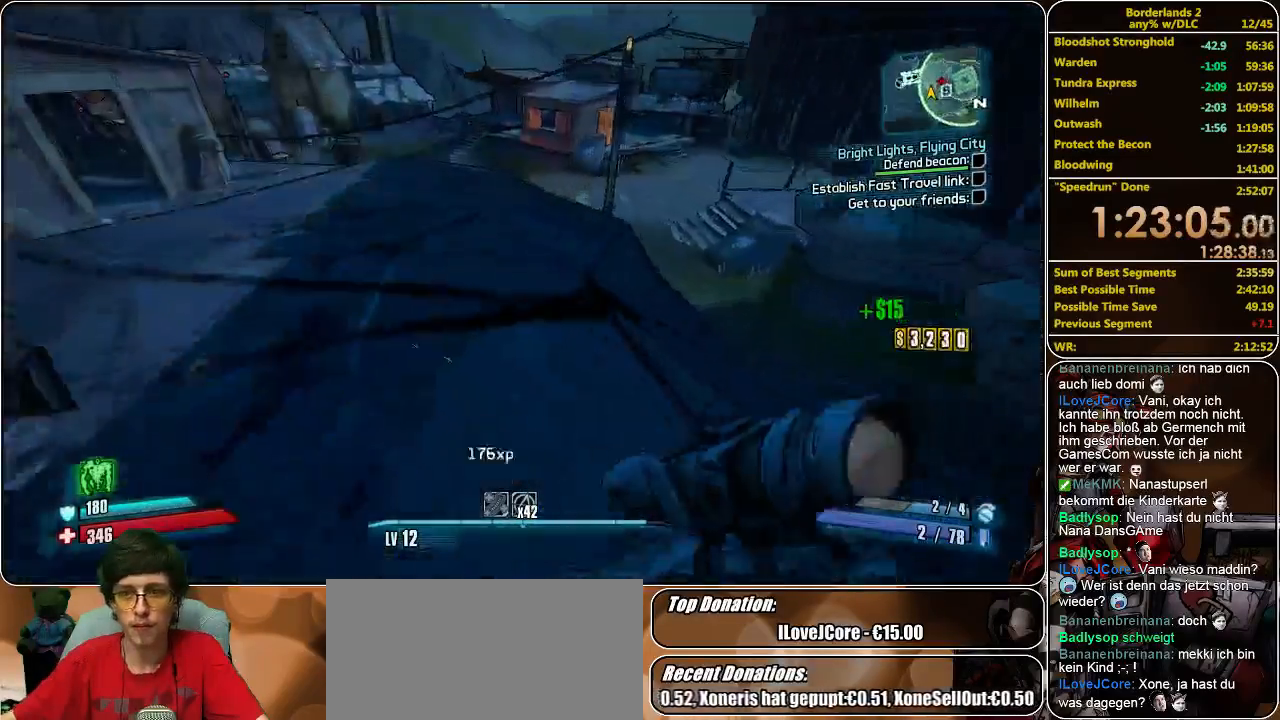
{"keys": ["shift", "w"], "mouse": [], "events": []}
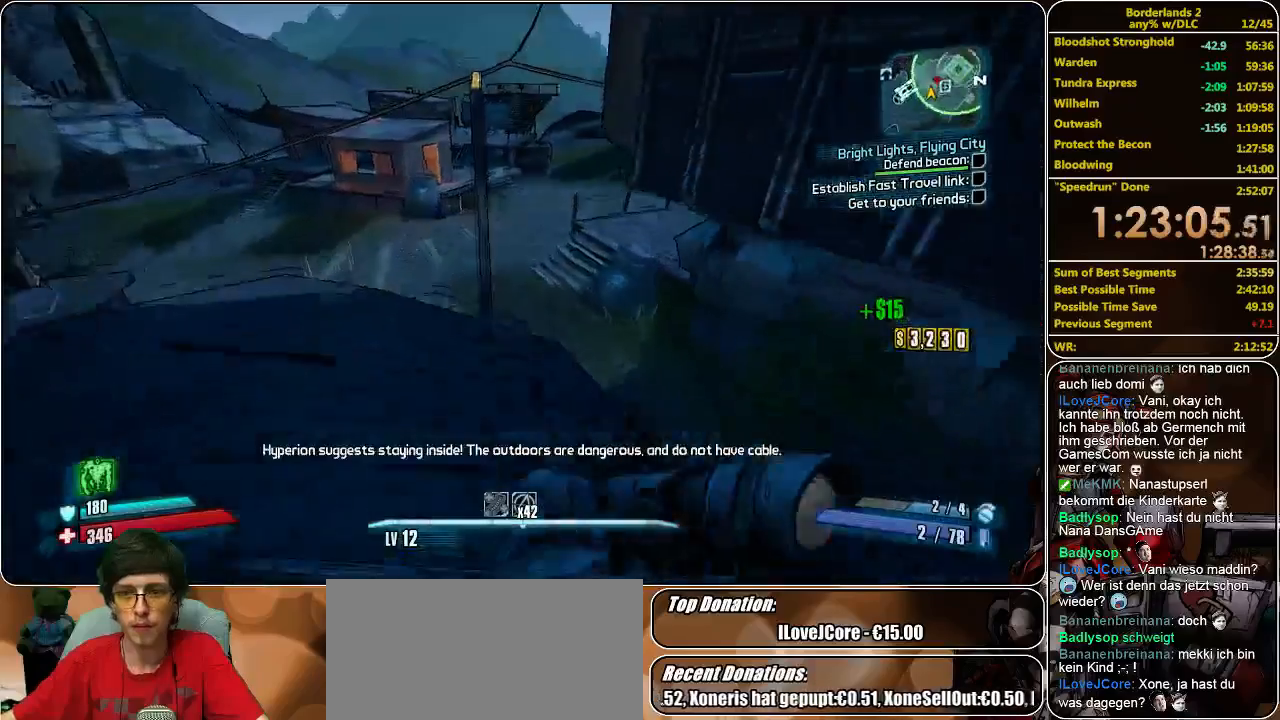
{"keys": ["shift", "space", "w"], "mouse": [], "events": [[67, "a", "down"], [267, "a", "up"], [500, "space", "down"]]}
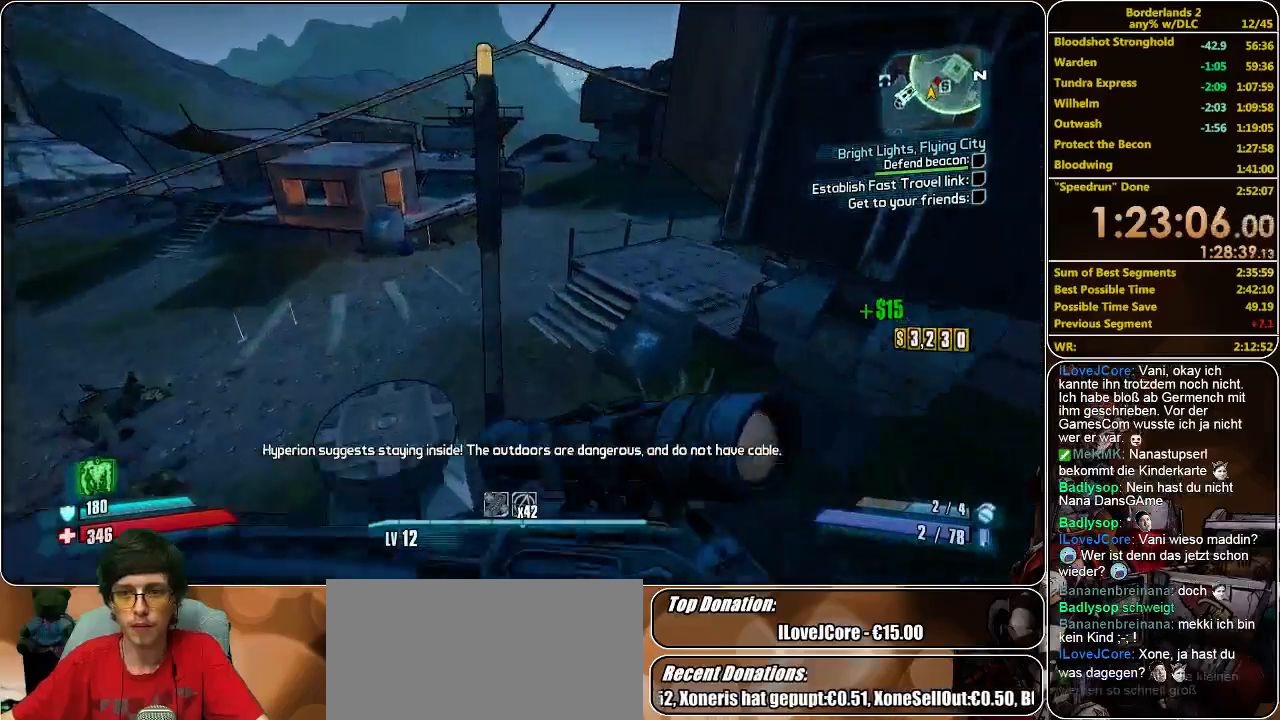
{"keys": ["a", "shift", "w"], "mouse": ["left"], "events": [[133, "space", "up"], [167, "a", "down"], [300, "a", "up"], [300, "mouse_left", "down"], [367, "mouse_left", "up"], [467, "mouse_left", "down"], [500, "a", "down"]]}
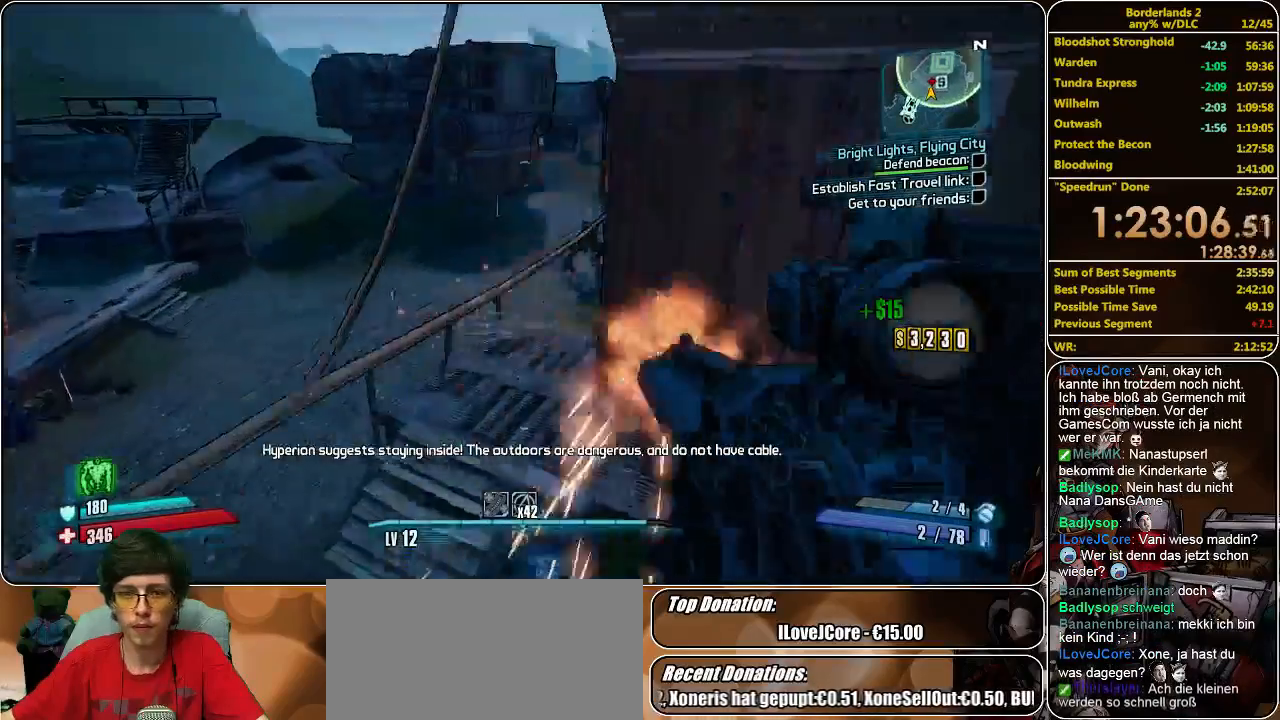
{"keys": ["a", "shift", "w"], "mouse": ["left"], "events": [[33, "mouse_left", "up"], [100, "mouse_left", "down"], [200, "mouse_left", "up"], [267, "mouse_left", "down"], [333, "mouse_left", "up"], [467, "mouse_left", "down"]]}
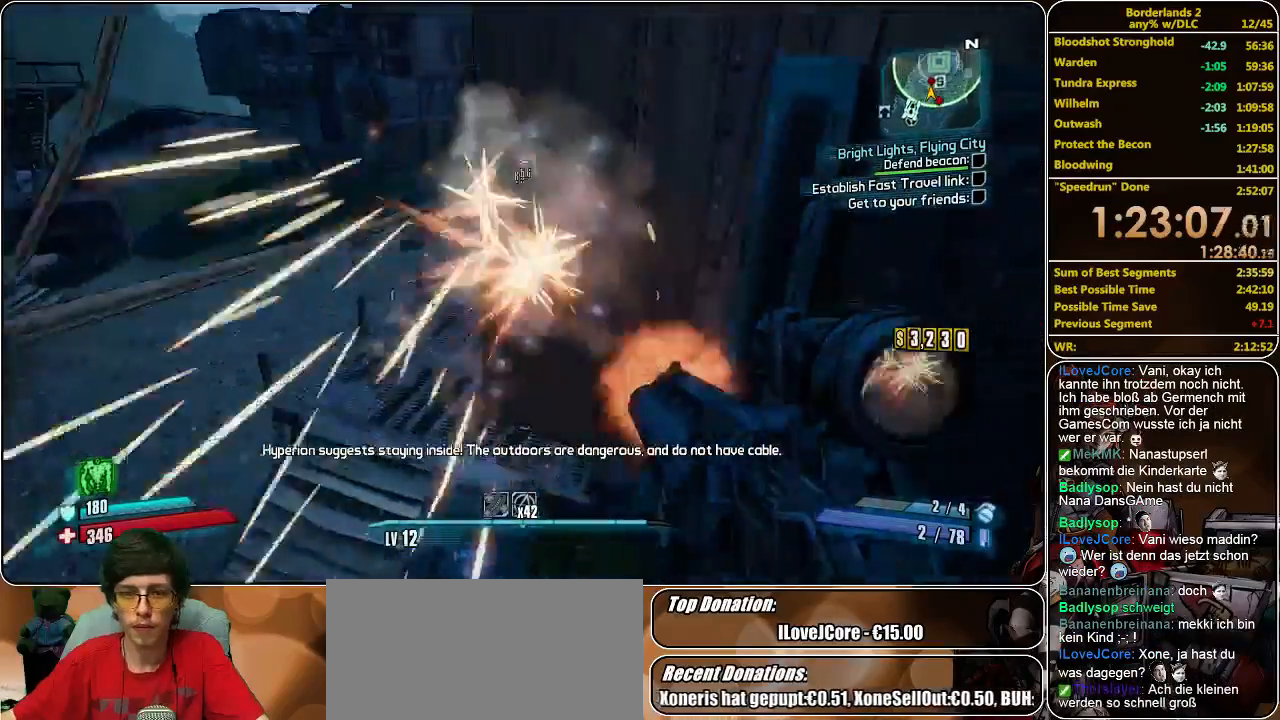
{"keys": ["a", "shift", "w"], "mouse": [], "events": [[33, "mouse_left", "up"], [100, "mouse_left", "down"], [200, "mouse_left", "up"], [267, "mouse_left", "down"], [333, "mouse_left", "up"], [400, "mouse_left", "down"], [500, "mouse_left", "up"]]}
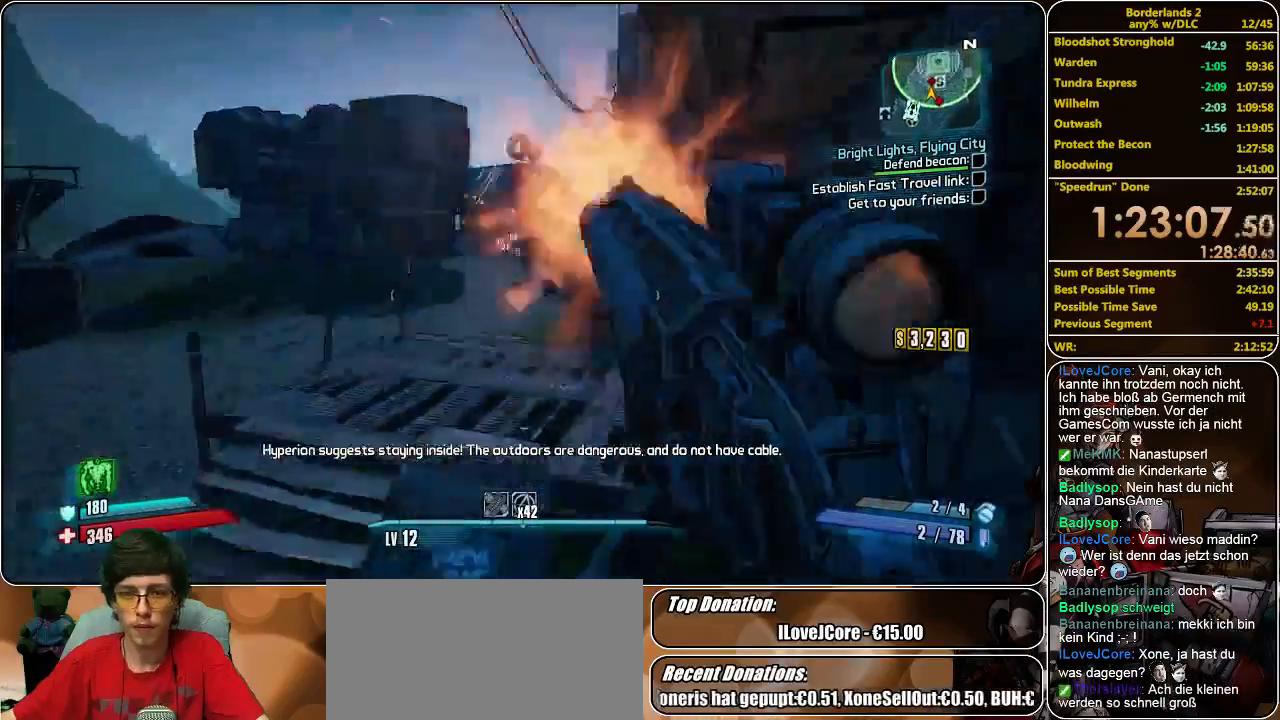
{"keys": ["w"], "mouse": [], "events": [[67, "mouse_left", "down"], [133, "mouse_left", "up"], [200, "mouse_left", "down"], [300, "mouse_left", "up"], [467, "a", "up"], [500, "shift", "up"]]}